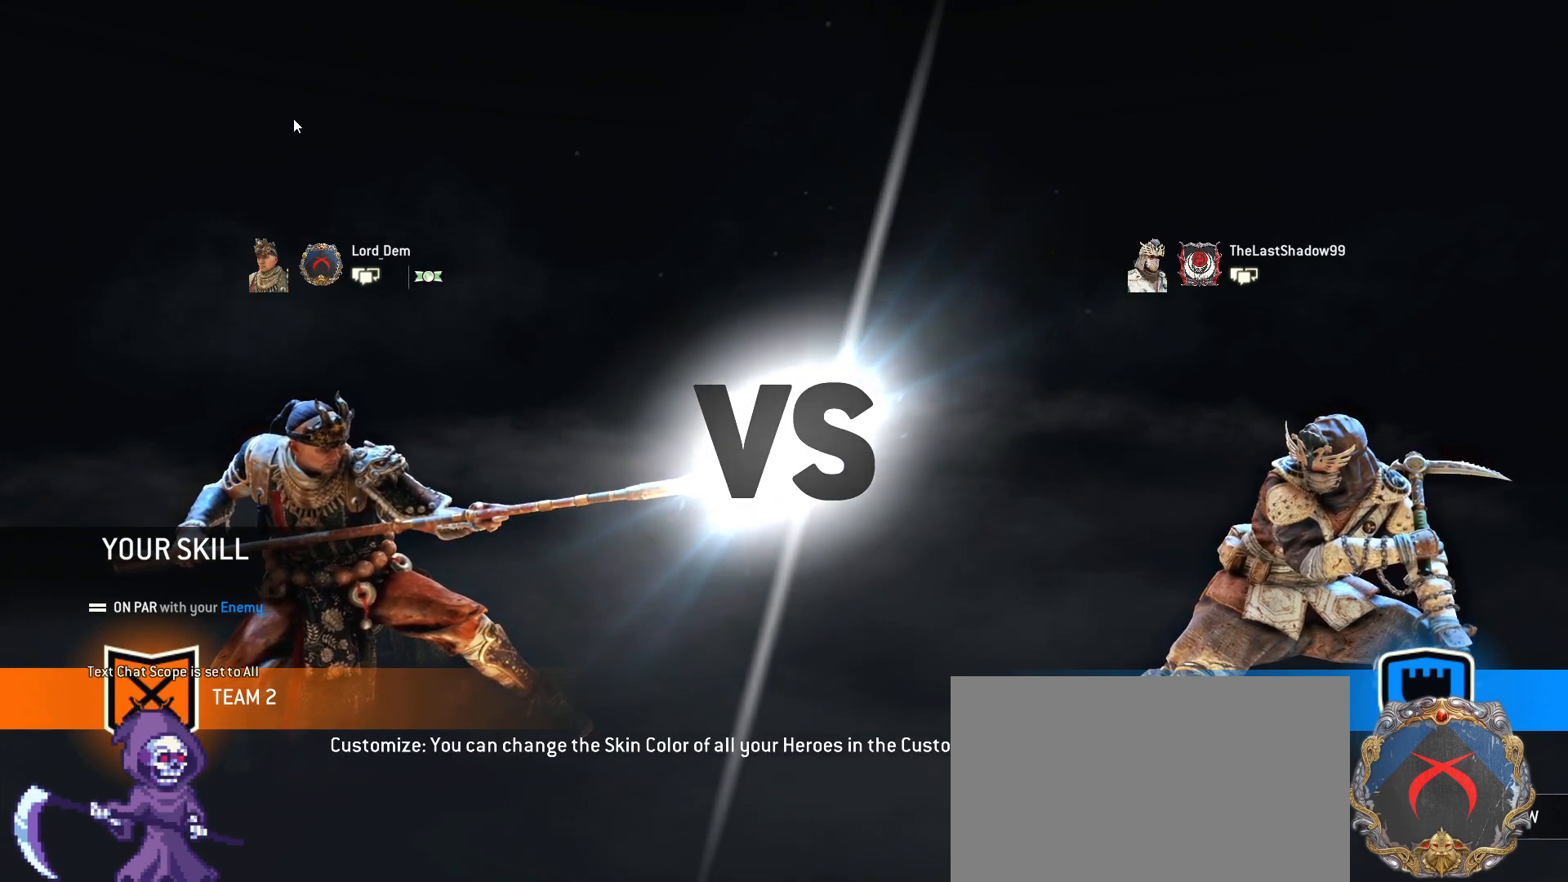
Gameplay with keyboard and mouse; each line is a JSON object with the keys and mouse buttons held at the frame after it. "events" lists presses ("down") and releases ("up") of "1", "2", "3", "4", "5", "a", "alt", "c", "caps_lock", "ctrl", "d", "e", "f", "g", "q", "r", "s", "shift", "space", "t", "tab", "v", "w", "x", "z", "mouse_left", "mouse_wheel" and "mouse_right" between this image and that frame as [ms after this image, input, new state], when the widget could be followed in between. "mouse_left", "mouse_wheel", "mouse_right" = the "left", "wheel", "right" buttons of the "mouse" list. No other keys are recorded. "wheel" means that the mouse wheel is clicked or scrolled. Not read: mouse_move.
{"keys": [], "mouse": [], "events": []}
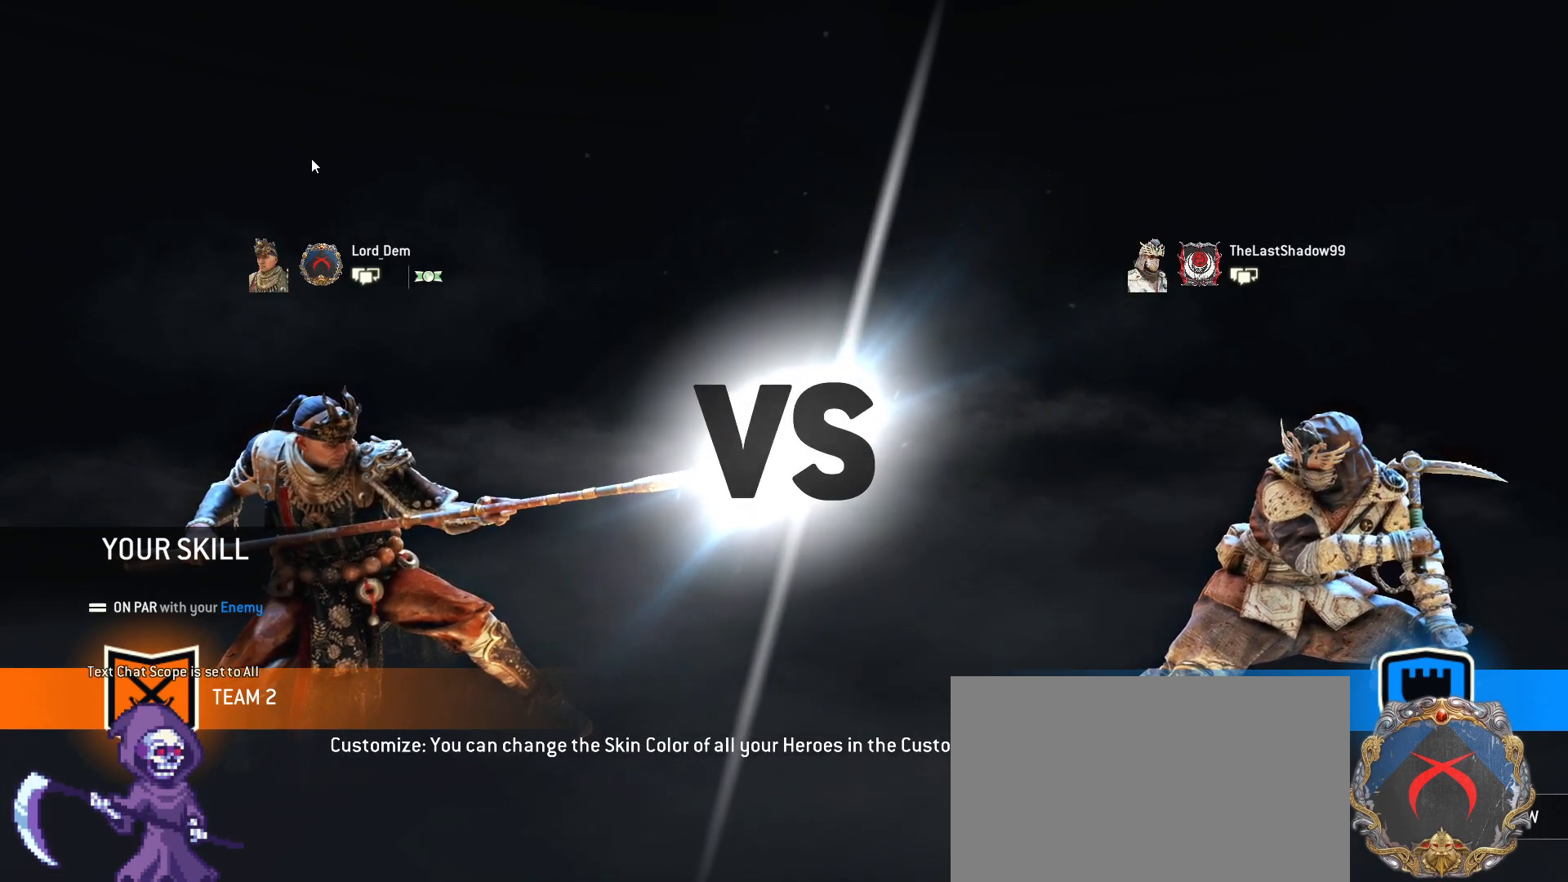
{"keys": [], "mouse": [], "events": []}
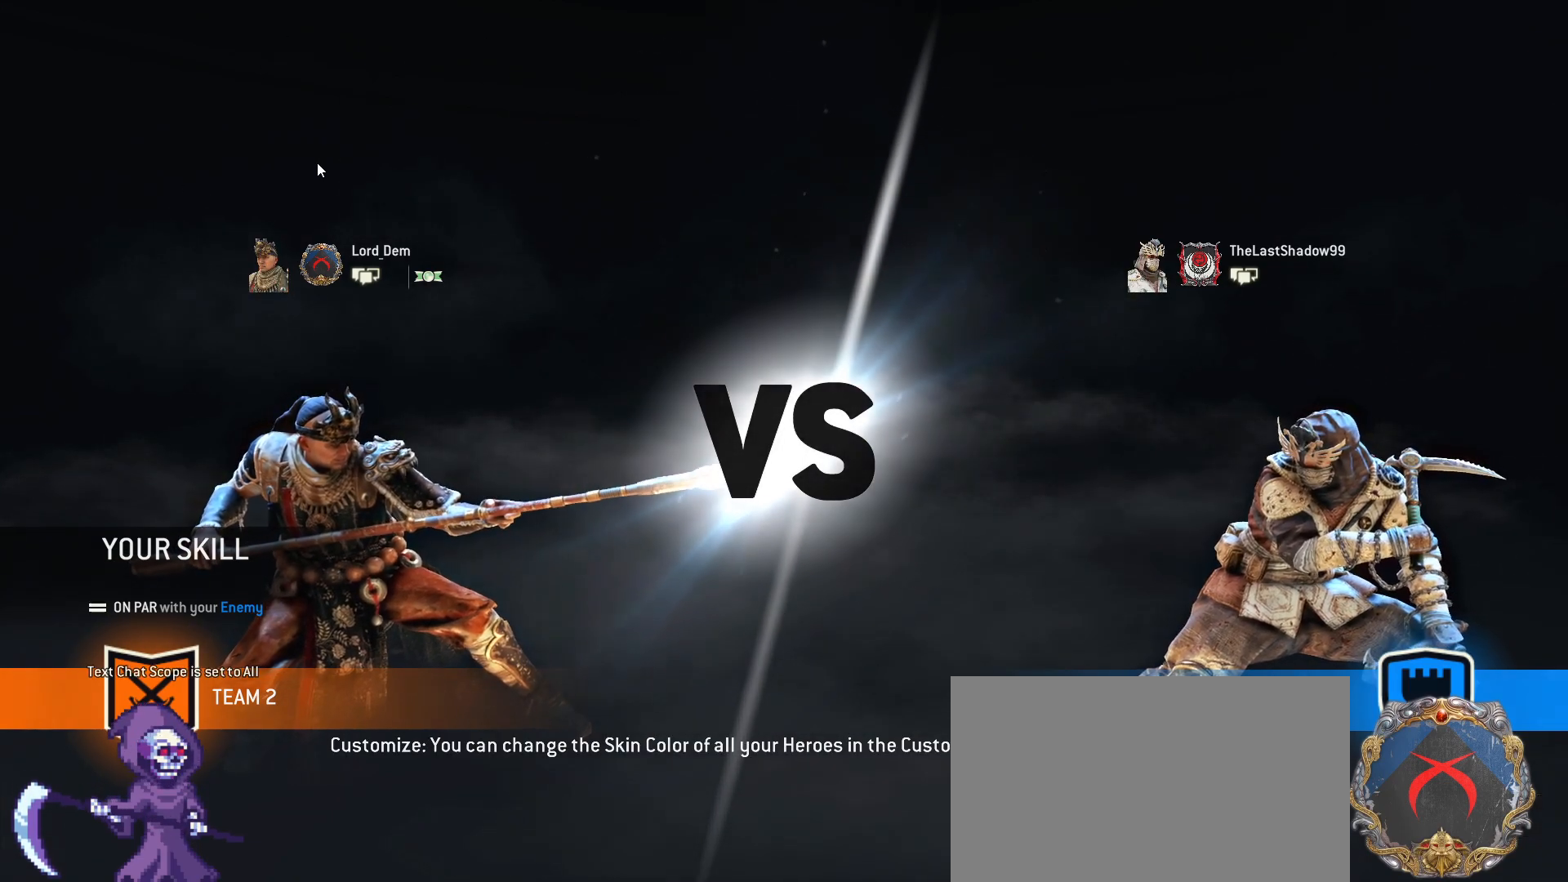
{"keys": [], "mouse": [], "events": [[167, "mouse_left", "down"], [267, "mouse_left", "up"]]}
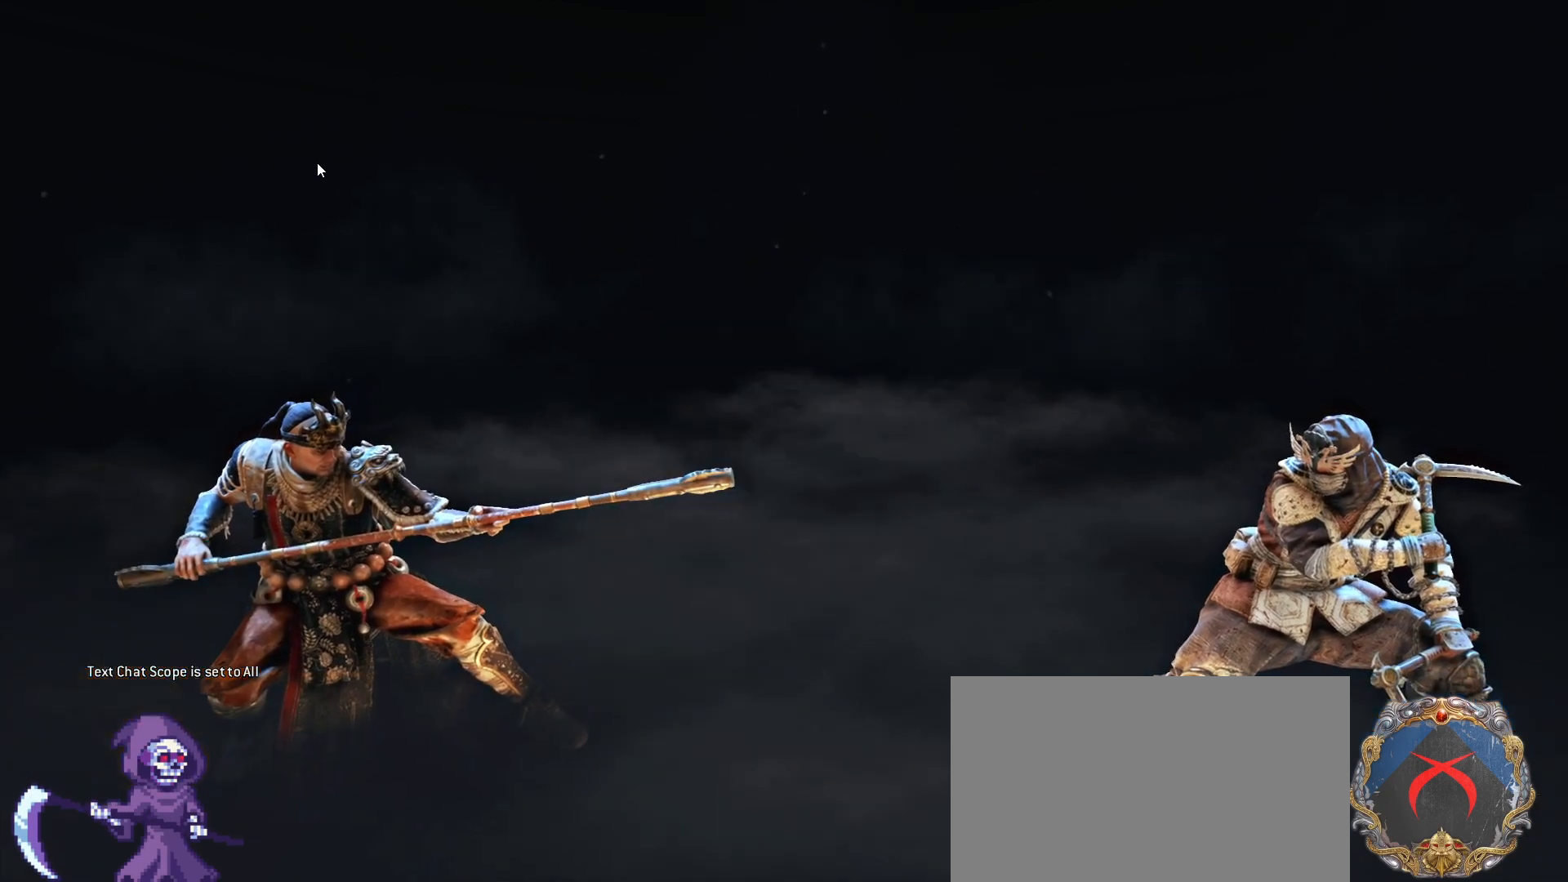
{"keys": [], "mouse": [], "events": []}
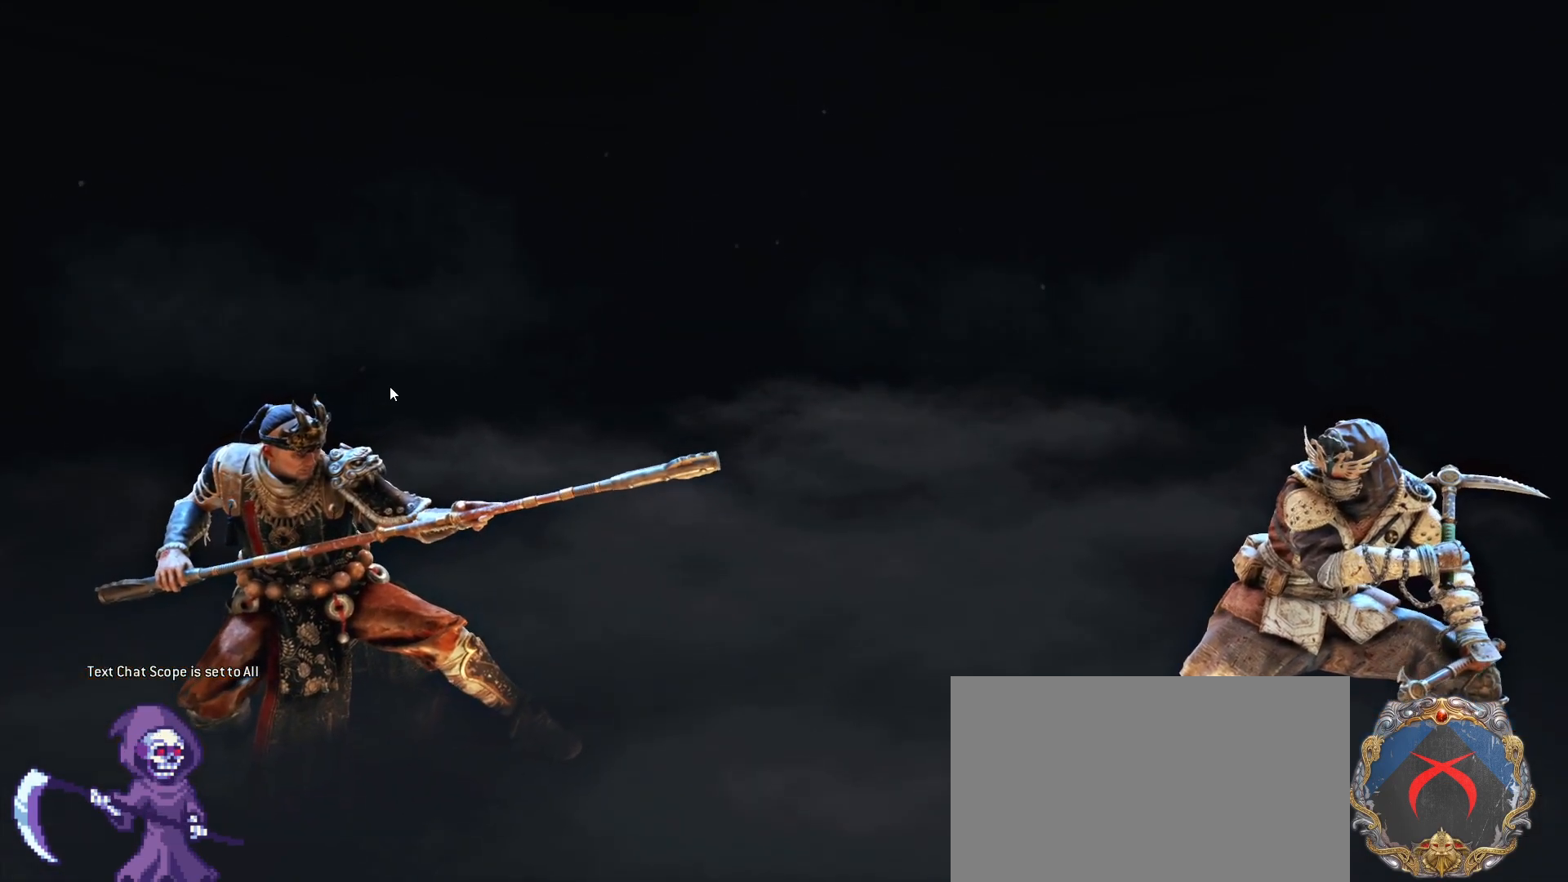
{"keys": [], "mouse": [], "events": []}
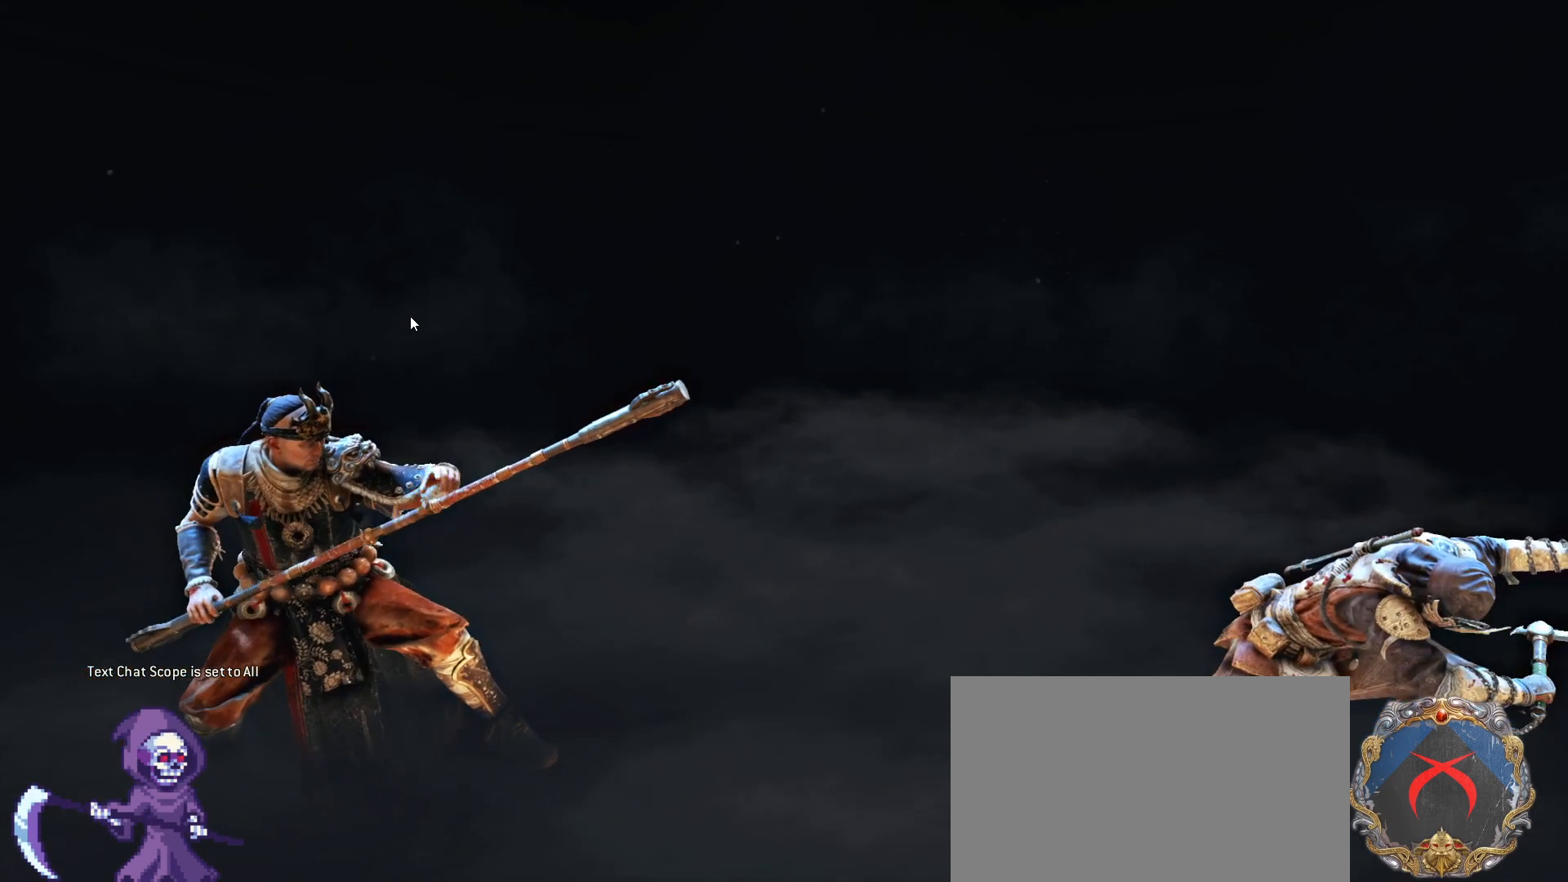
{"keys": [], "mouse": [], "events": [[133, "mouse_wheel", "down"], [400, "mouse_wheel", "up"]]}
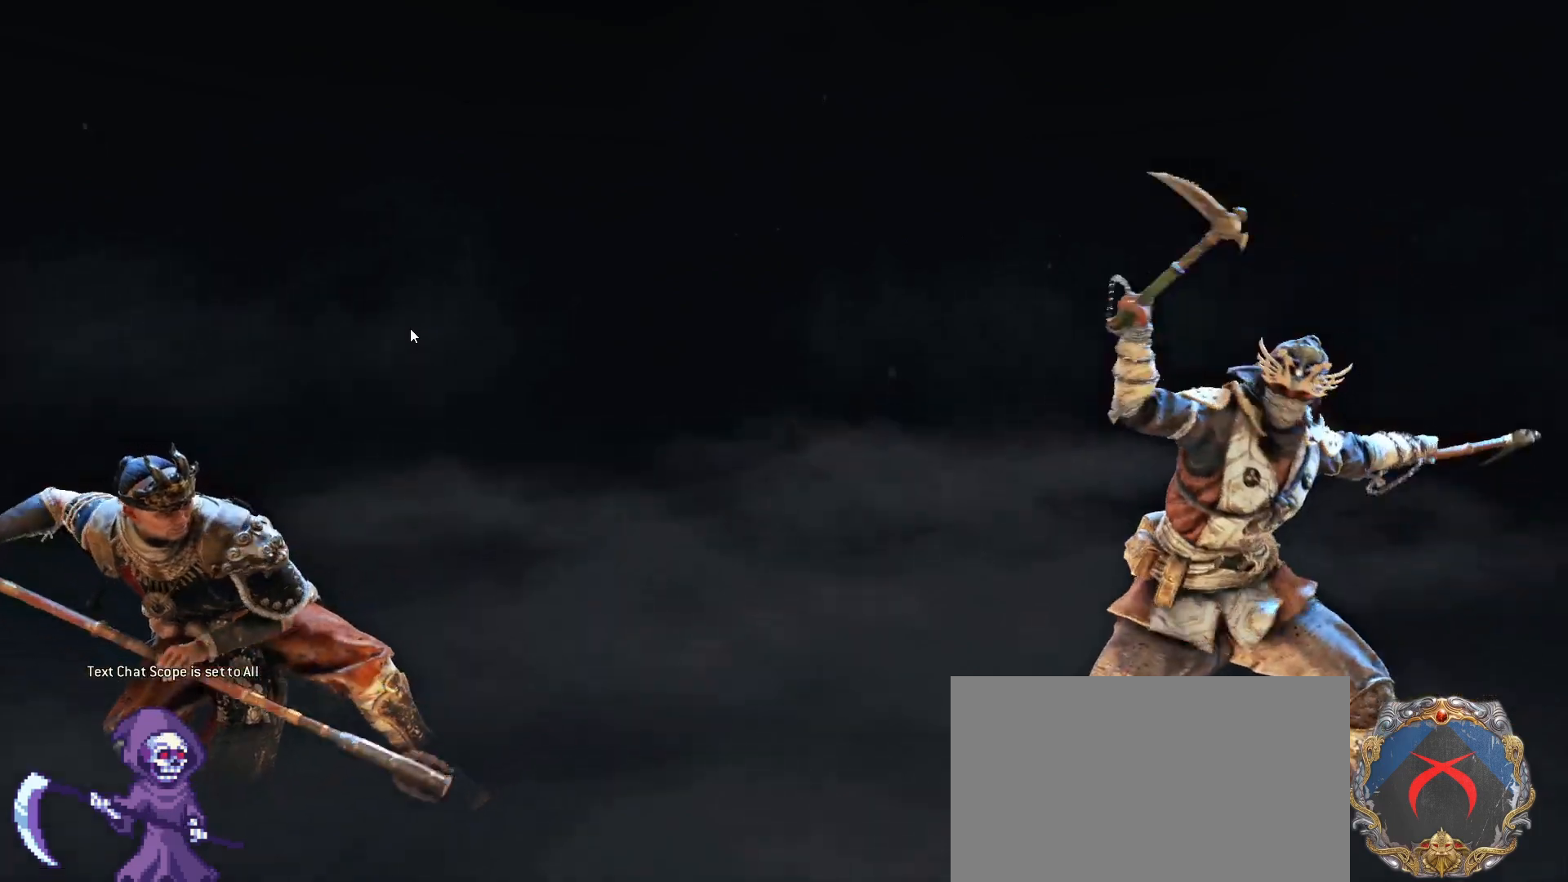
{"keys": [], "mouse": [], "events": []}
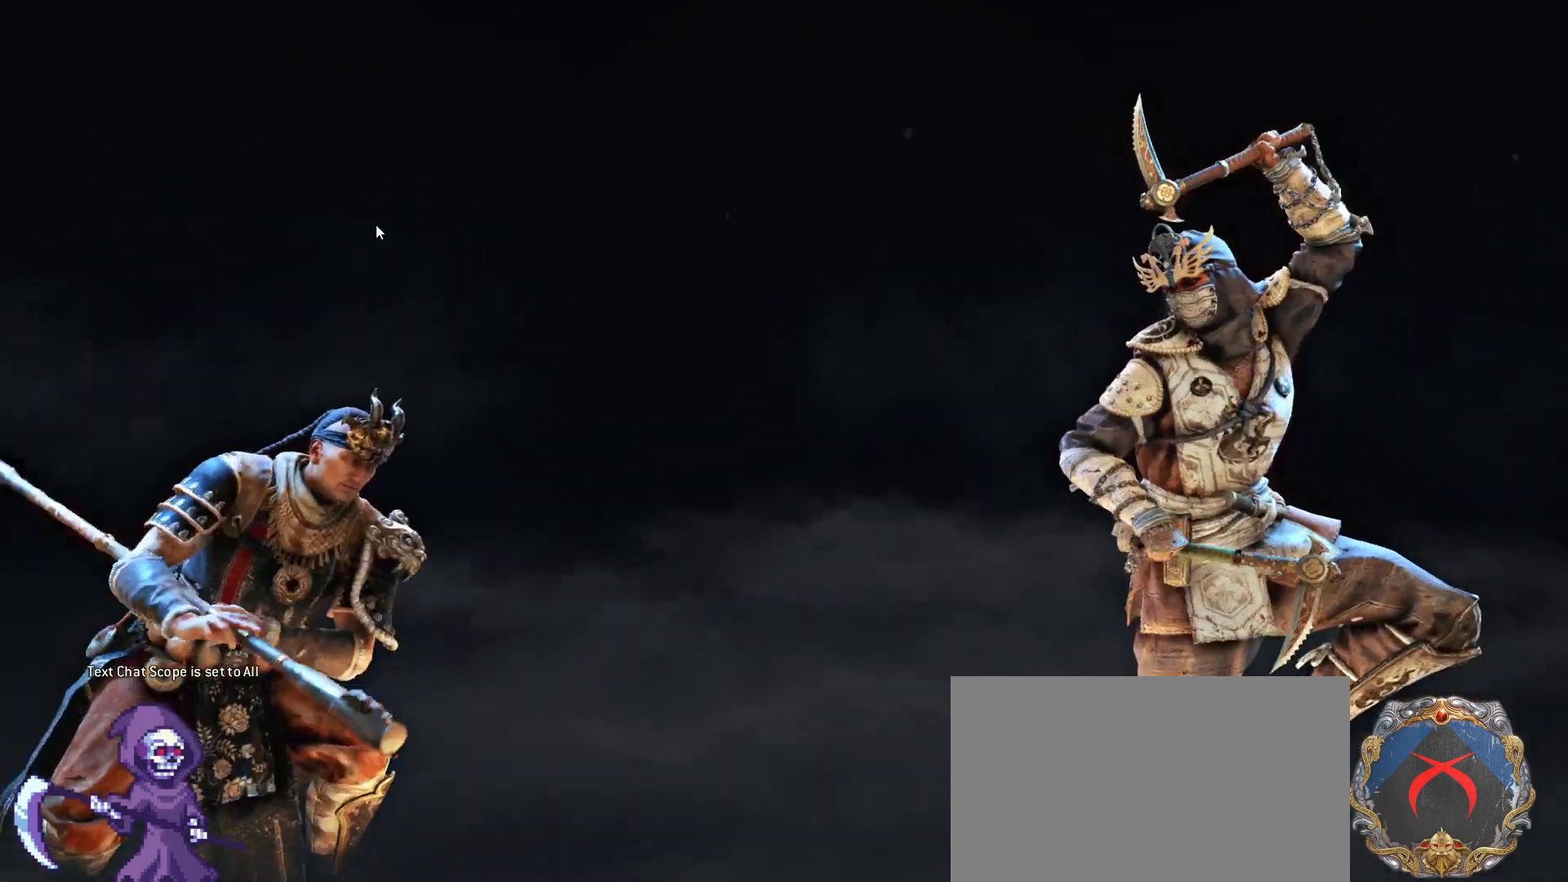
{"keys": [], "mouse": [], "events": []}
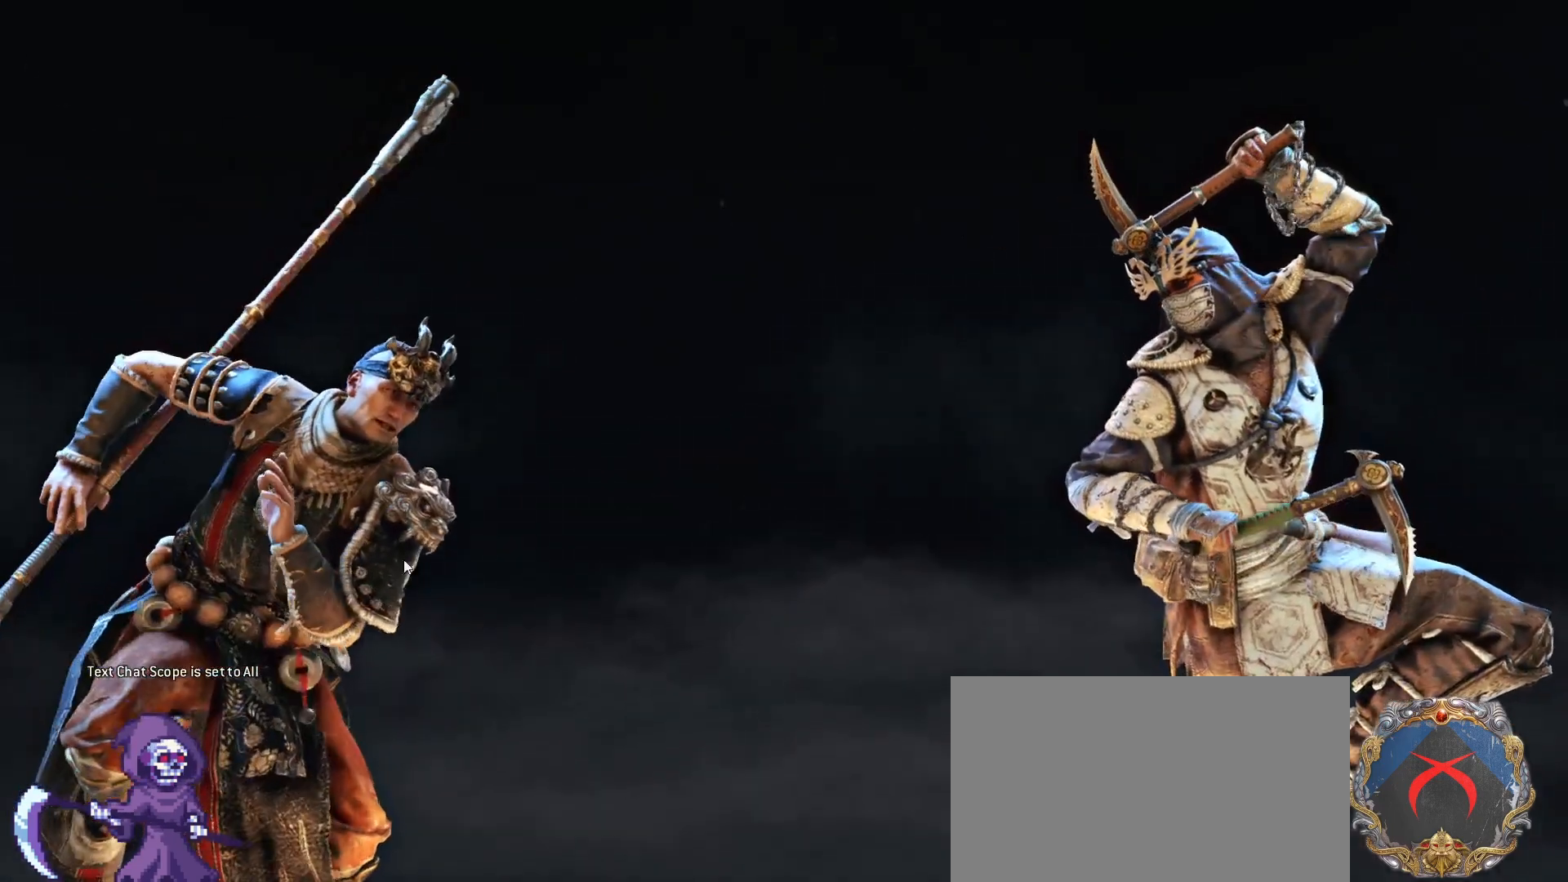
{"keys": [], "mouse": []}
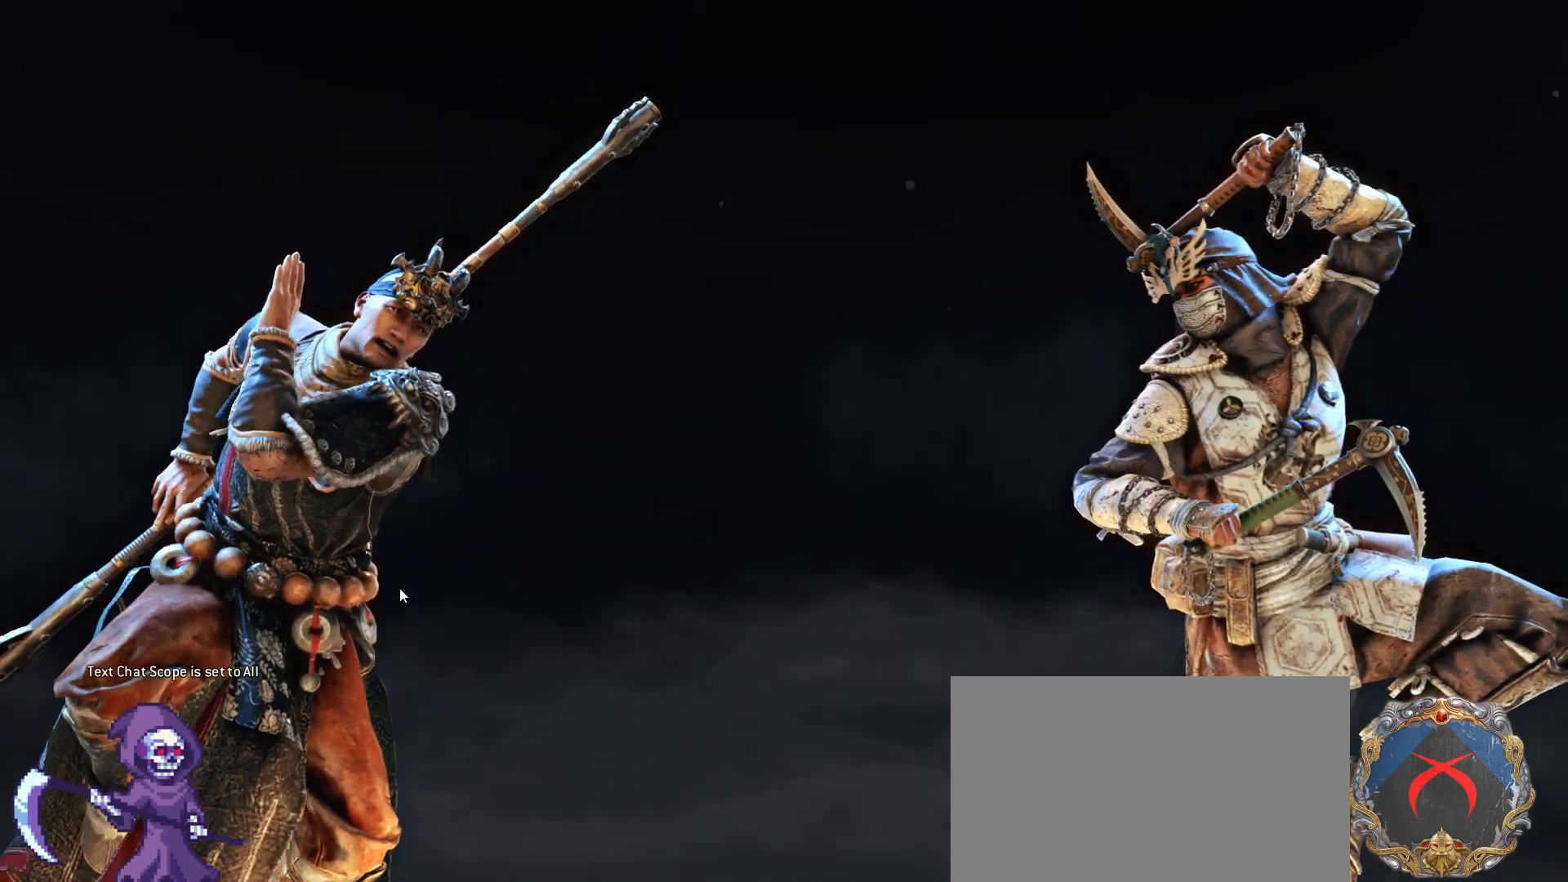
{"keys": [], "mouse": [], "events": []}
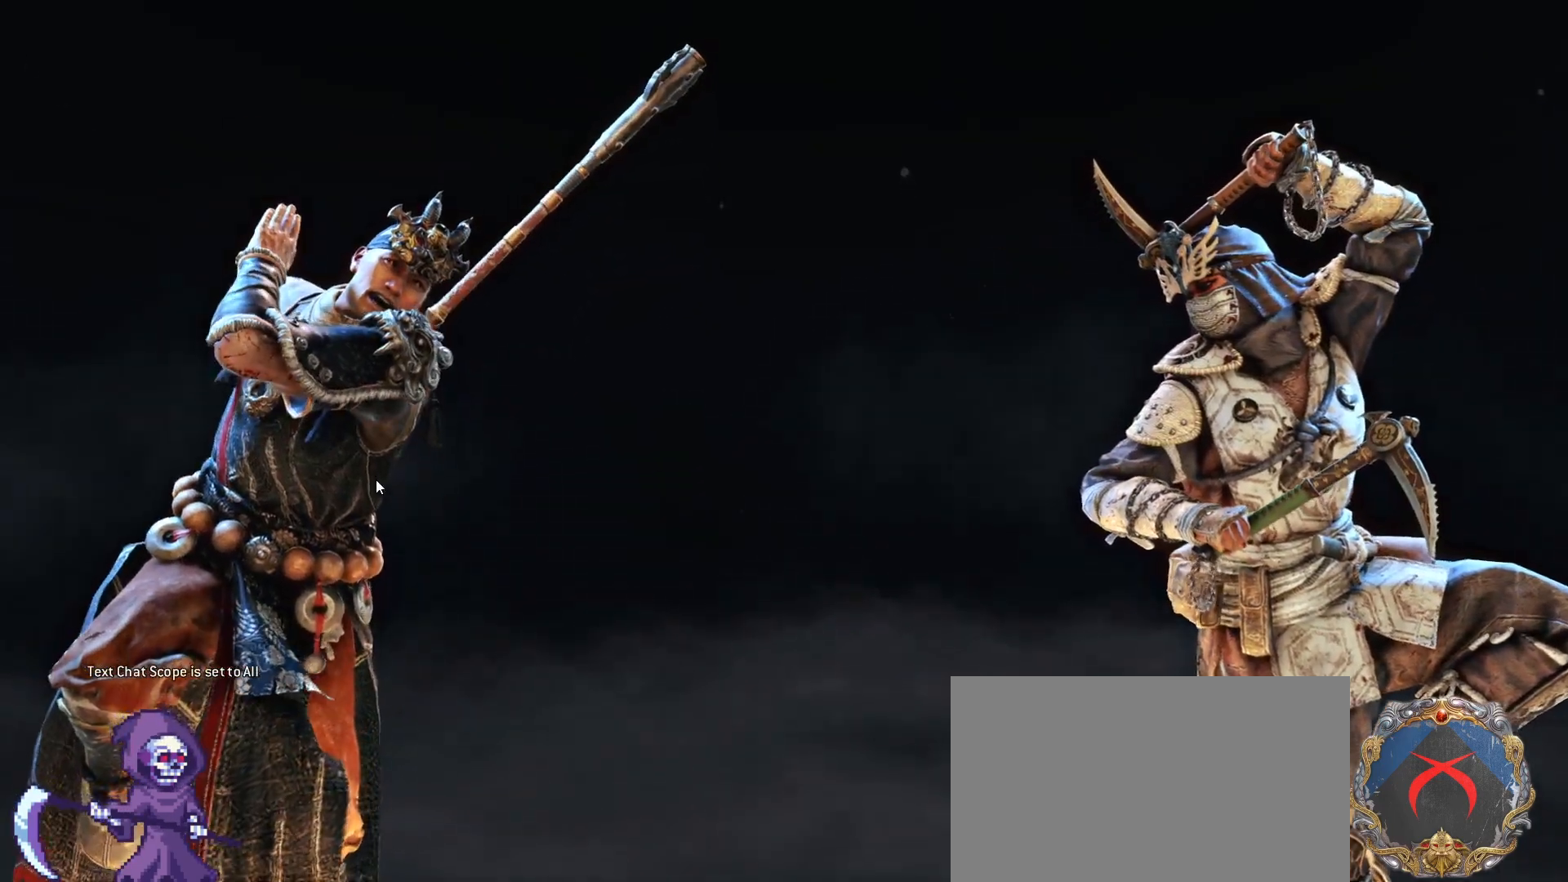
{"keys": [], "mouse": [], "events": []}
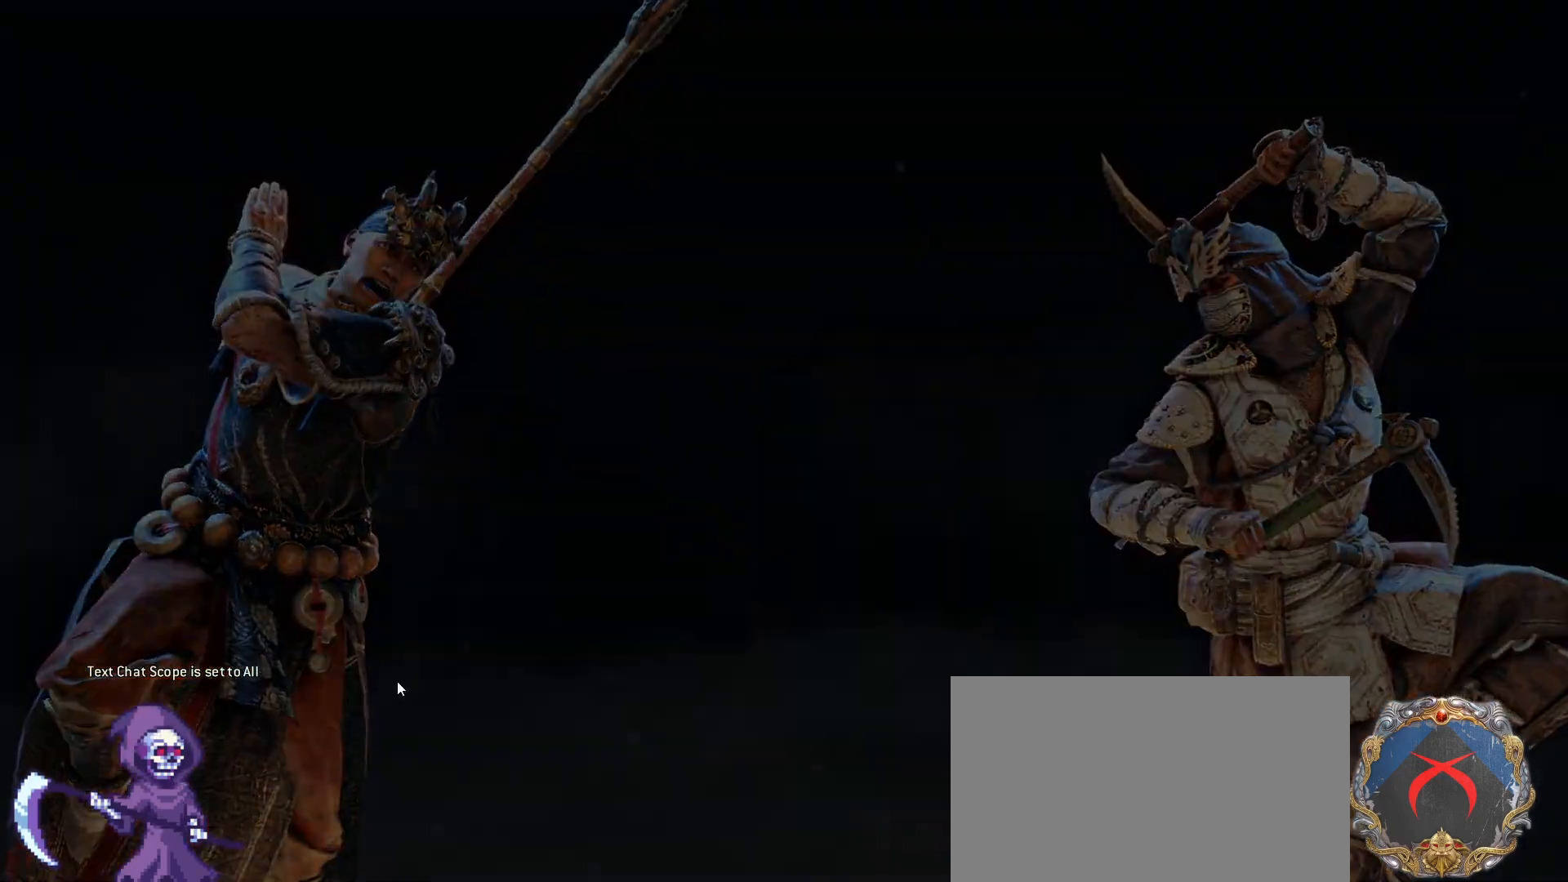
{"keys": [], "mouse": [], "events": [[167, "mouse_wheel", "down"], [267, "mouse_wheel", "up"]]}
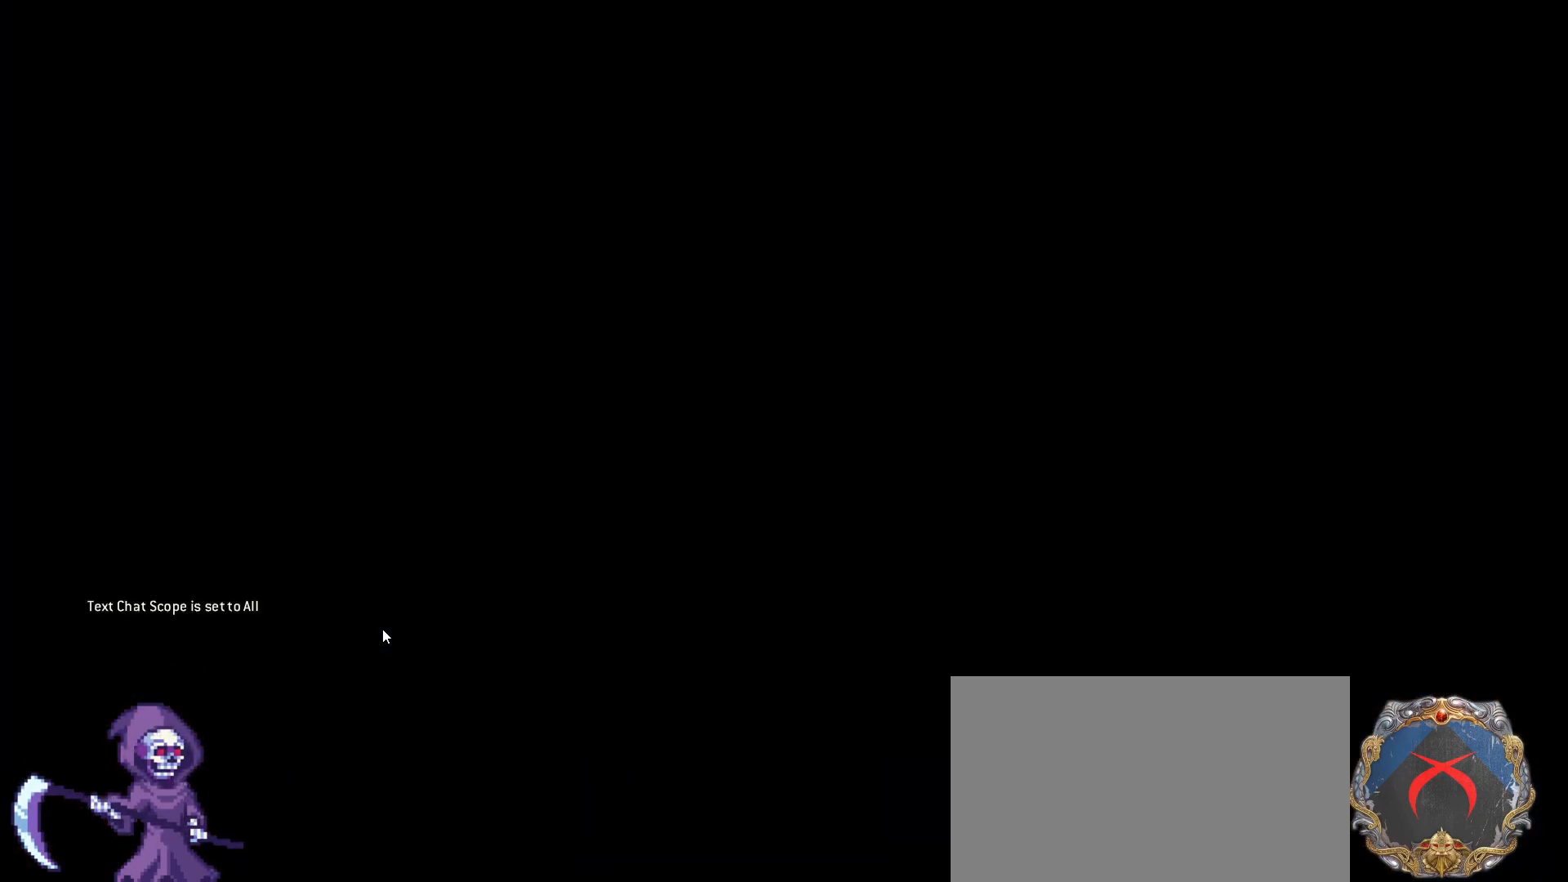
{"keys": [], "mouse": [], "events": []}
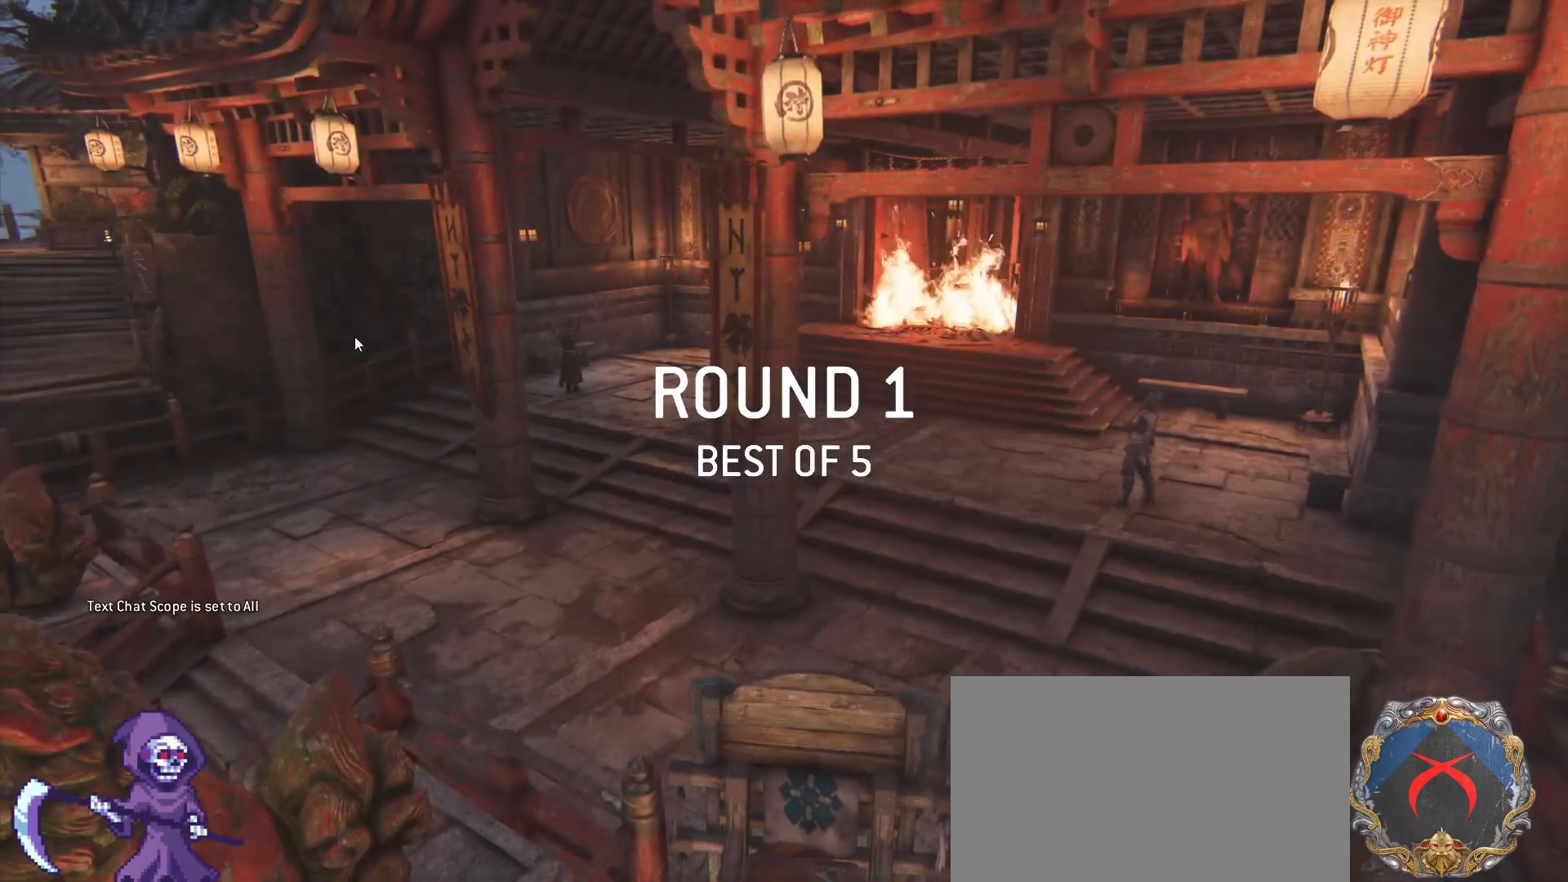
{"keys": [], "mouse": []}
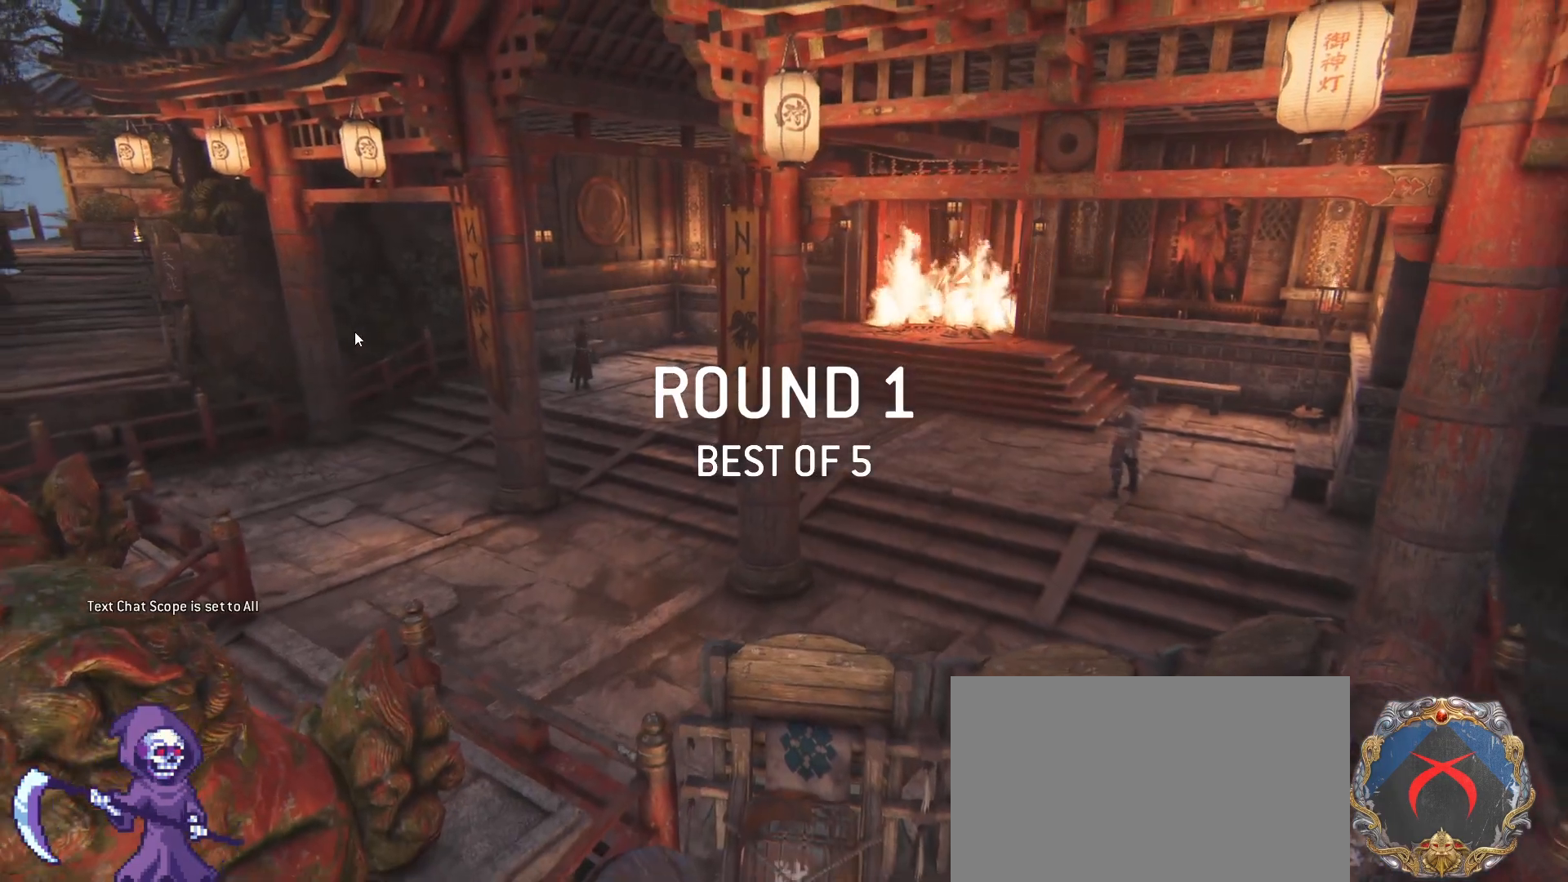
{"keys": [], "mouse": [], "events": []}
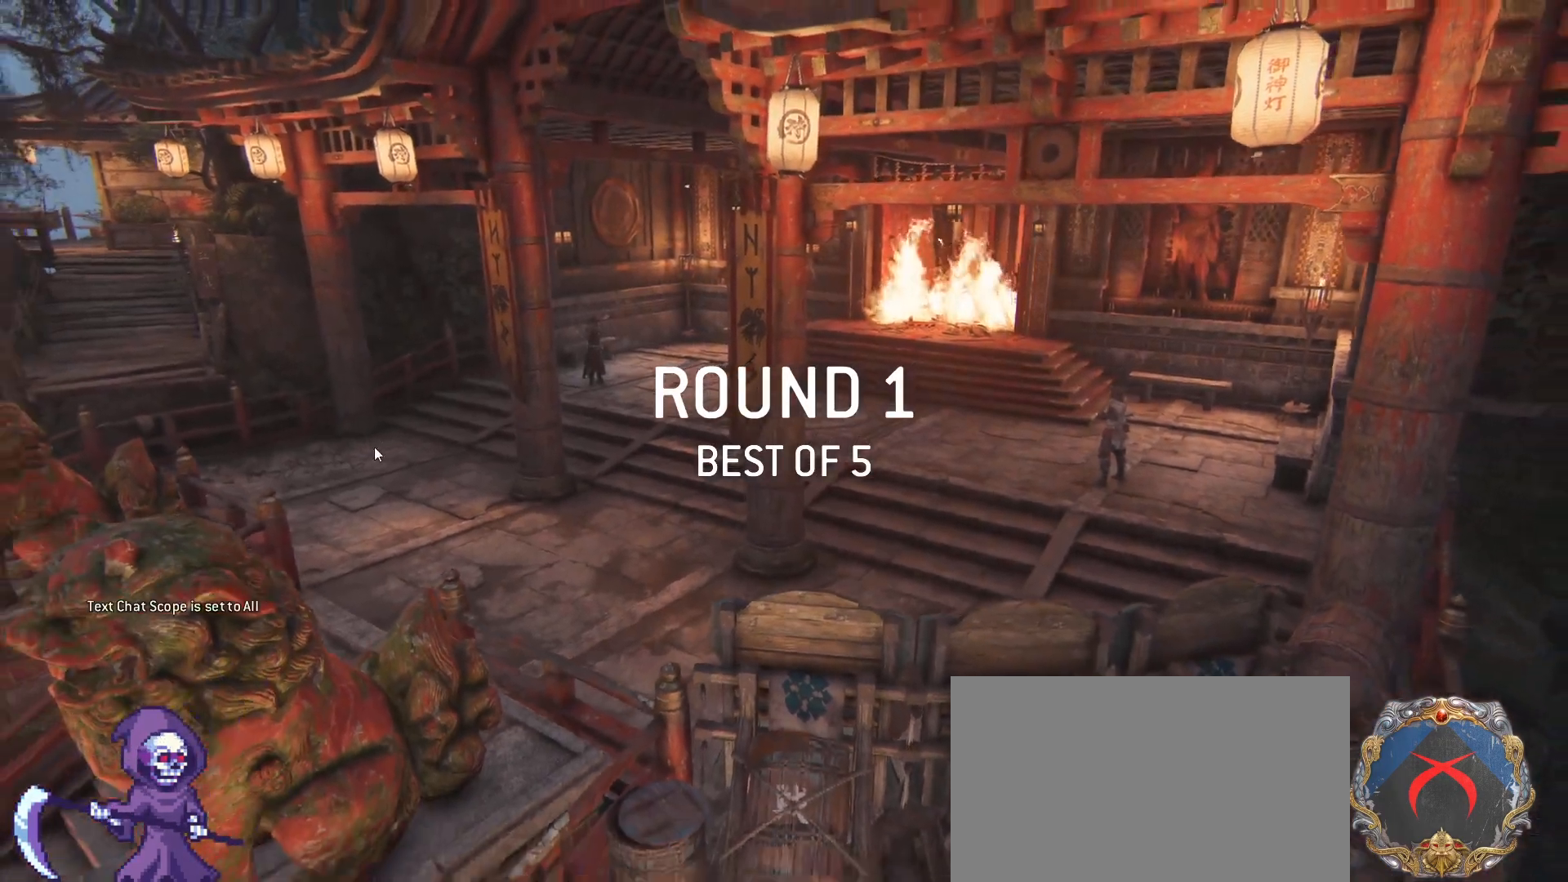
{"keys": [], "mouse": ["wheel"], "events": [[100, "mouse_wheel", "down"], [183, "mouse_wheel", "up"], [417, "mouse_wheel", "down"]]}
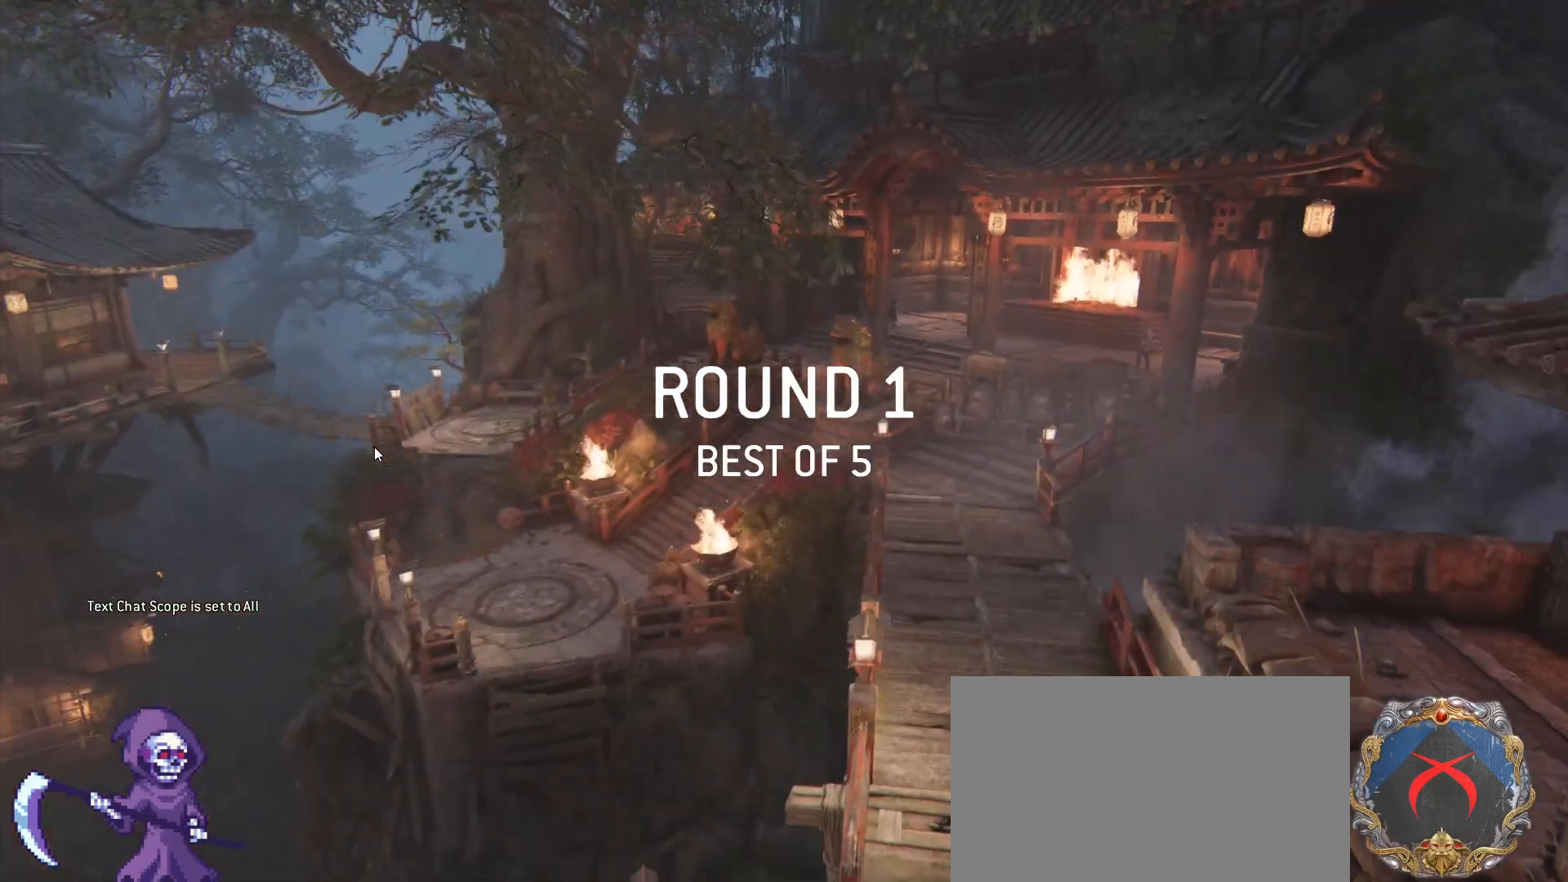
{"keys": [], "mouse": [], "events": [[17, "mouse_wheel", "up"], [67, "mouse_wheel", "down"], [150, "mouse_wheel", "up"], [400, "mouse_wheel", "down"], [500, "mouse_wheel", "up"]]}
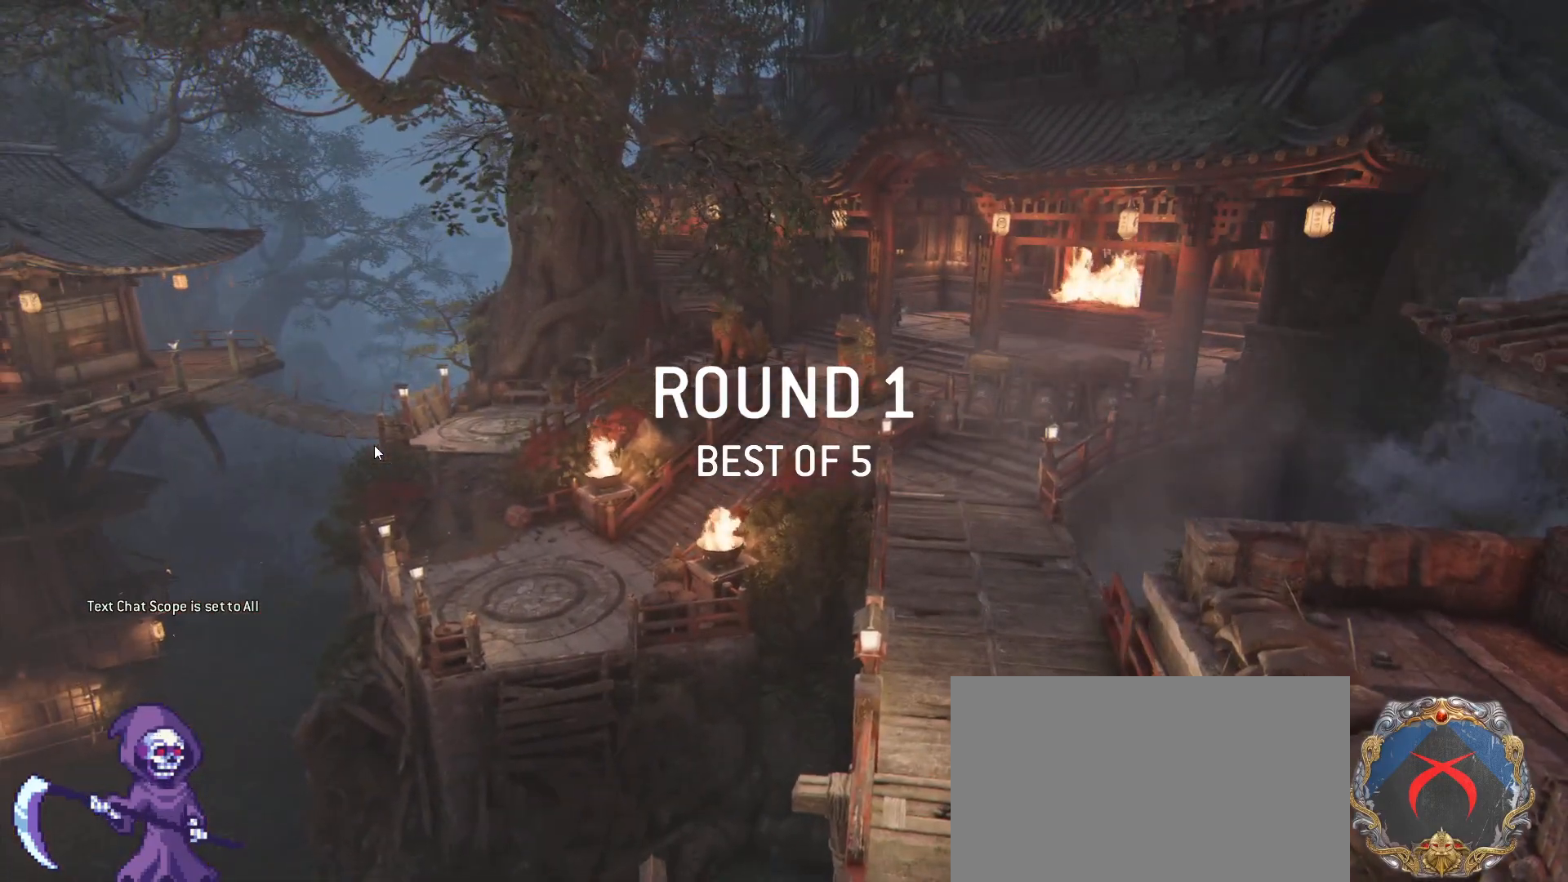
{"keys": [], "mouse": [], "events": []}
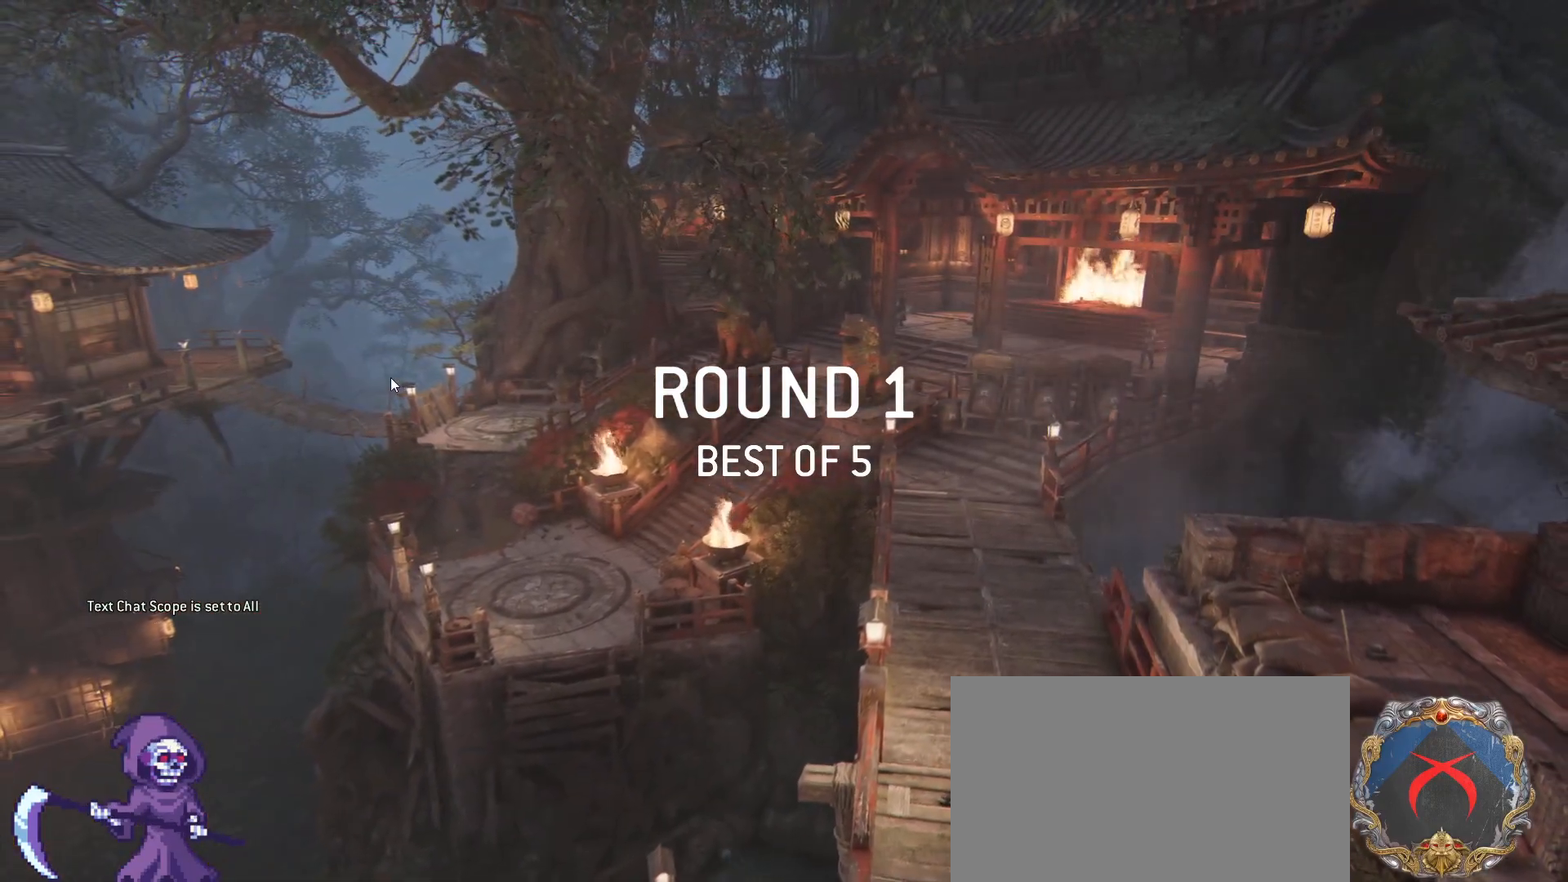
{"keys": [], "mouse": [], "events": []}
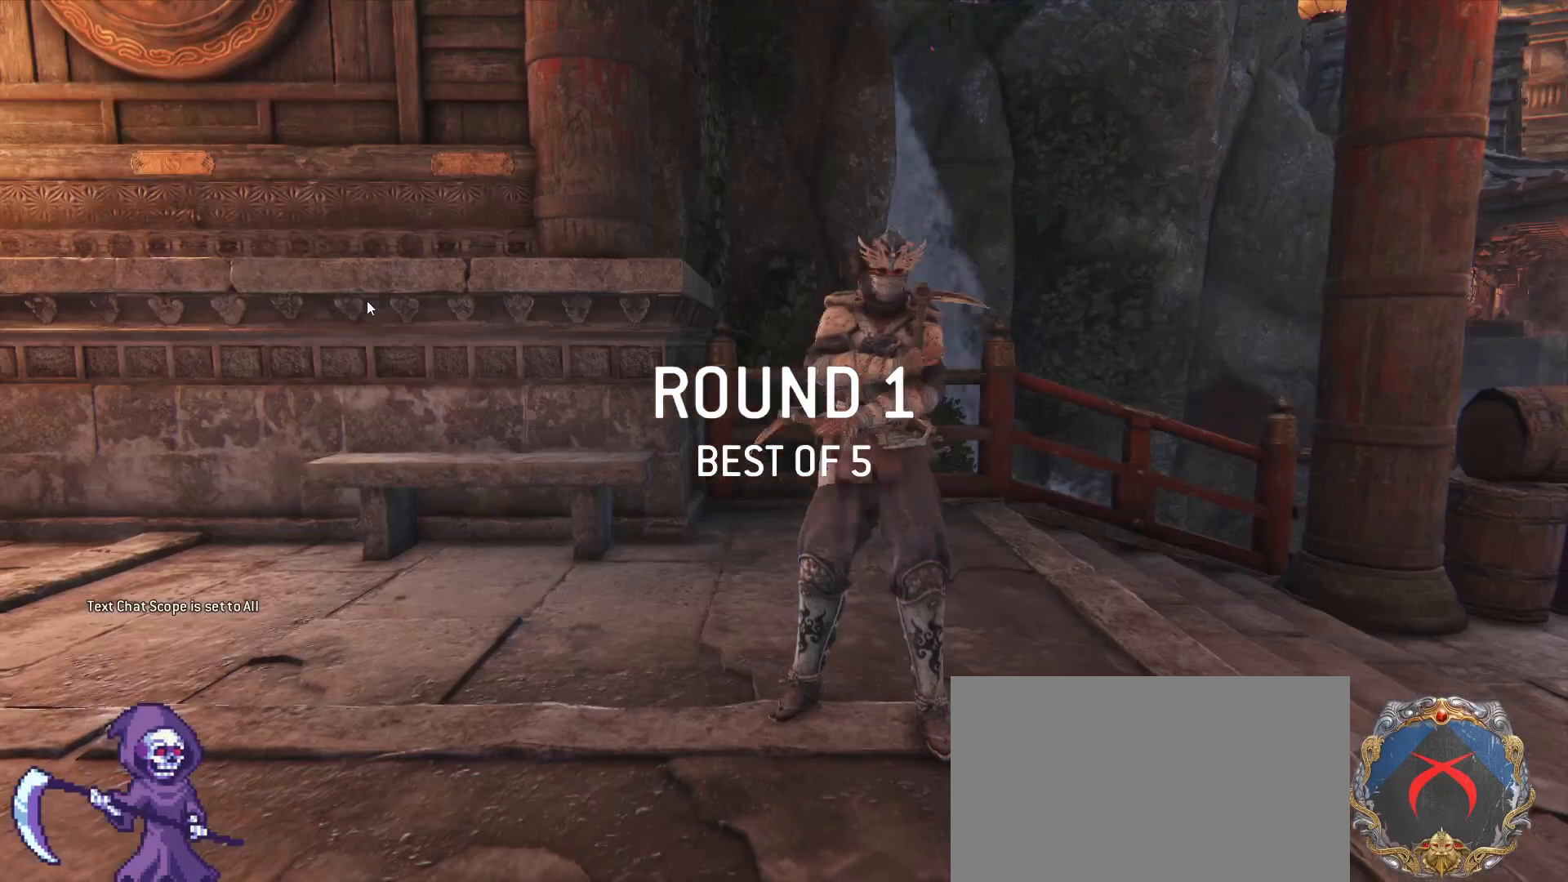
{"keys": [], "mouse": [], "events": []}
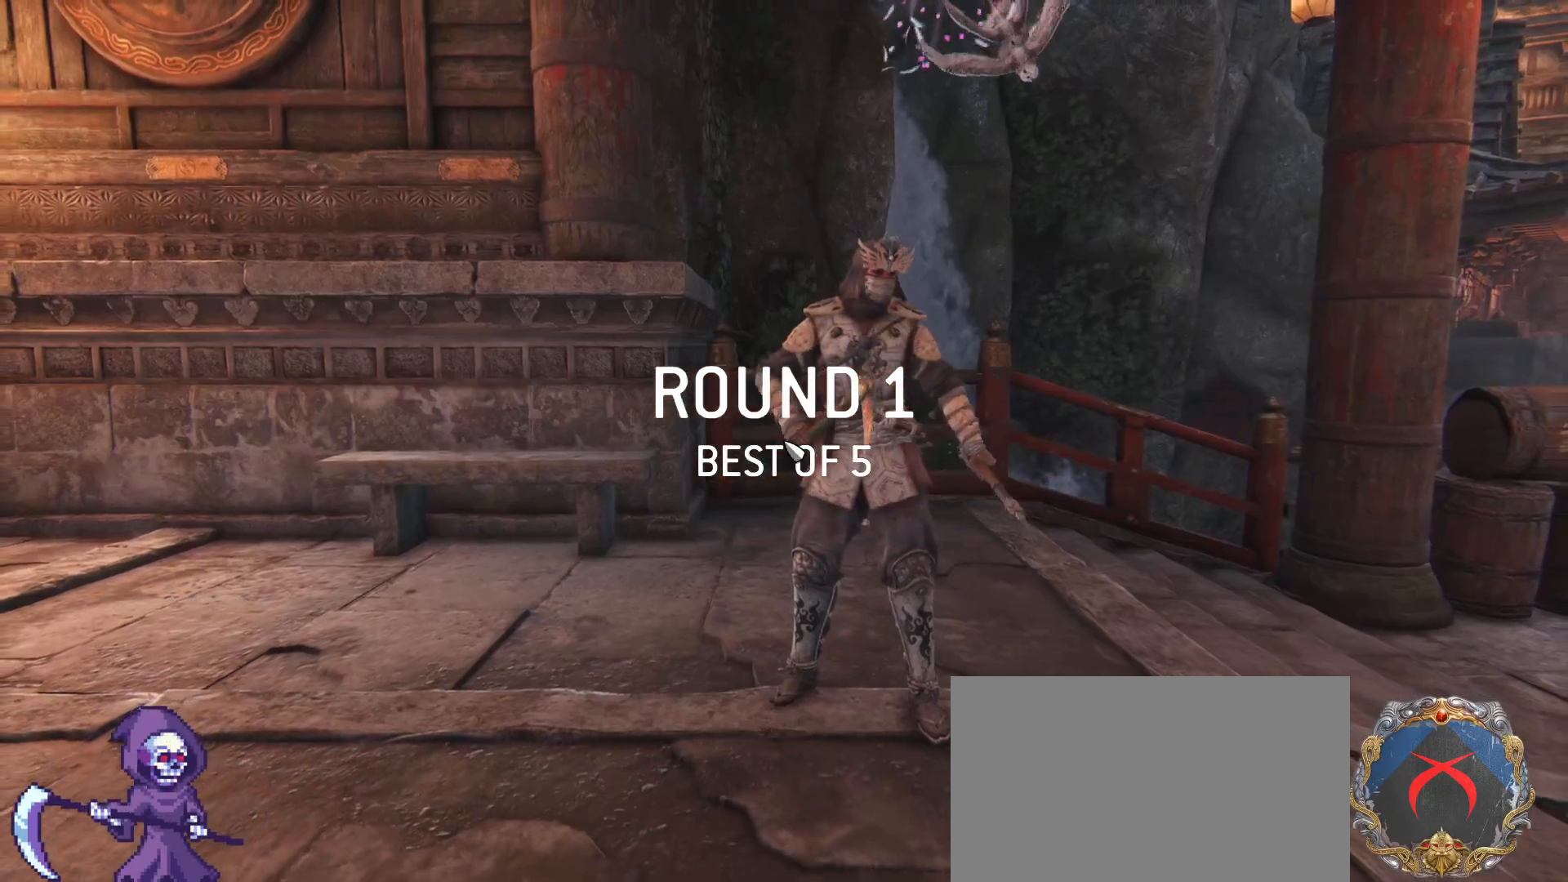
{"keys": [], "mouse": [], "events": []}
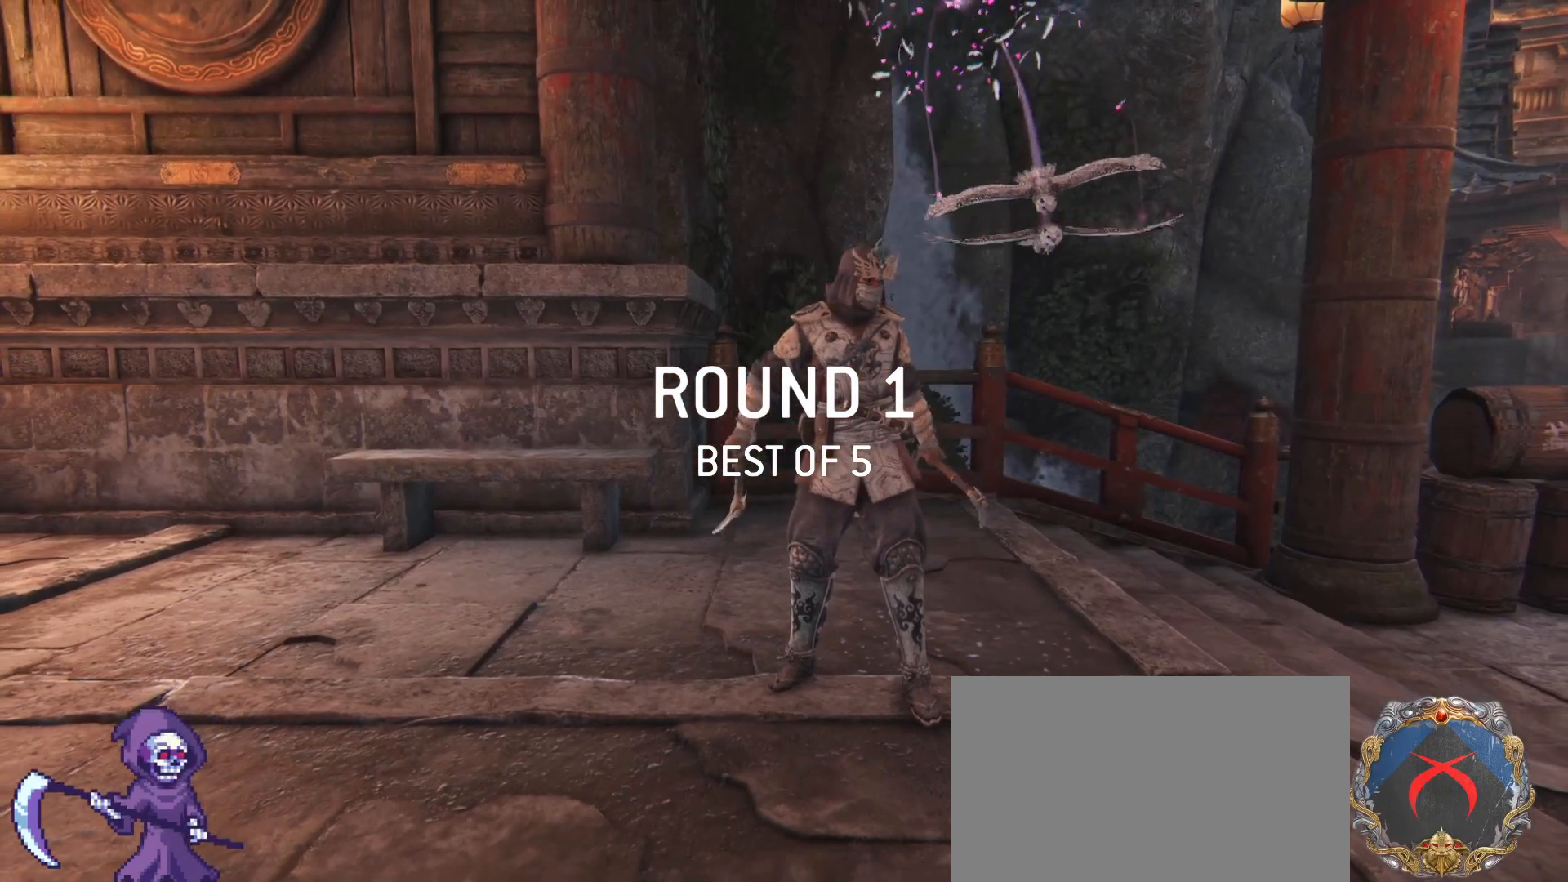
{"keys": ["tab"], "mouse": [], "events": [[417, "tab", "down"]]}
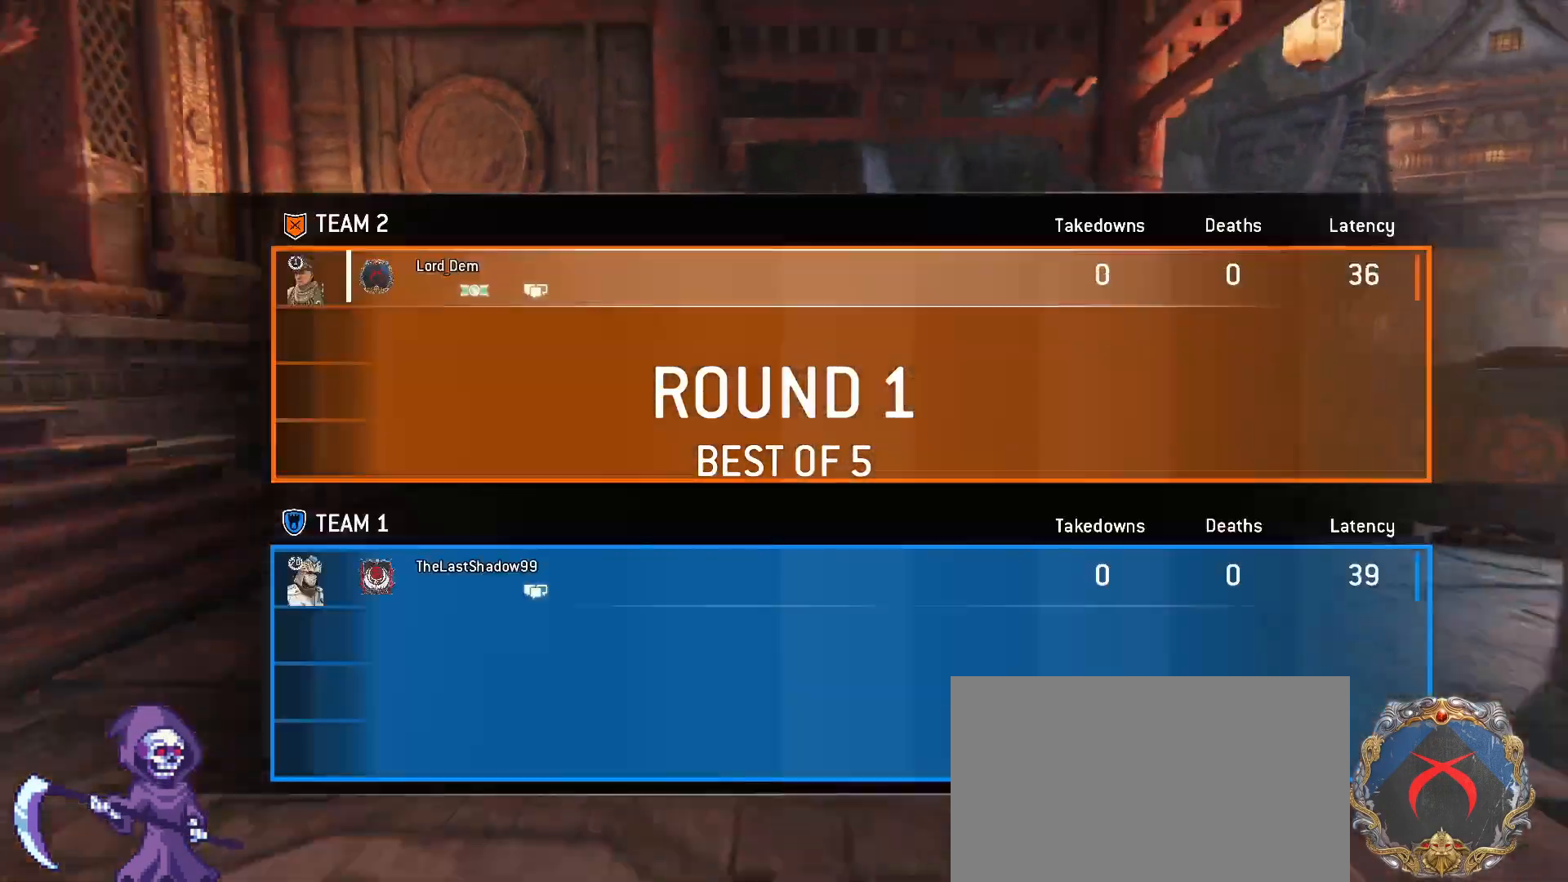
{"keys": ["shift", "w"], "mouse": [], "events": [[250, "tab", "up"], [400, "w", "down"], [483, "shift", "down"]]}
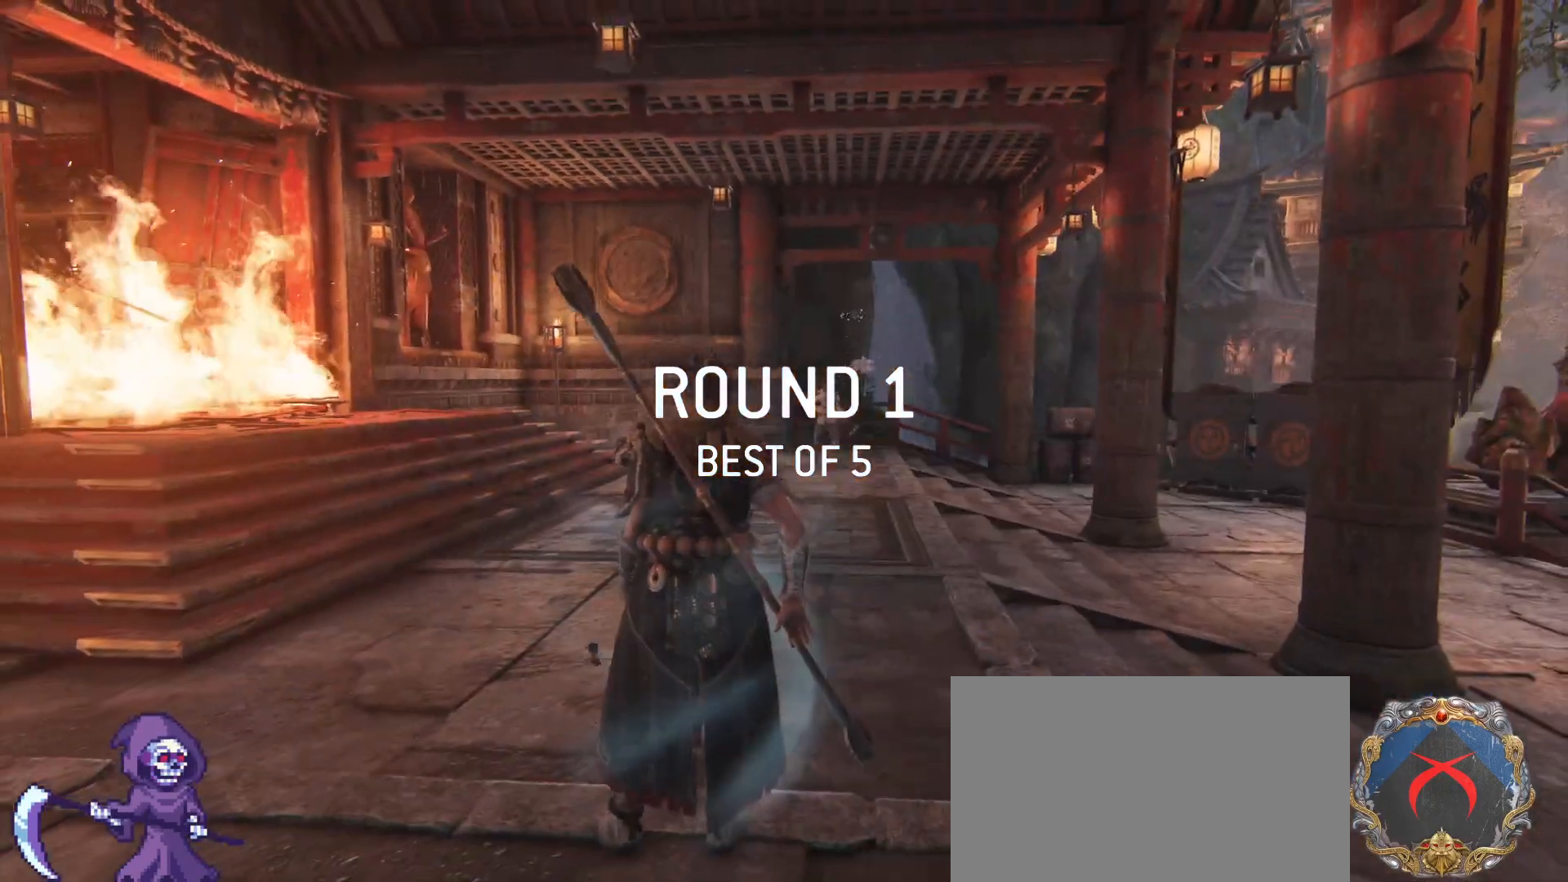
{"keys": ["shift", "w"], "mouse": [], "events": [[217, "shift", "up"], [267, "w", "up"], [317, "w", "down"], [367, "shift", "down"]]}
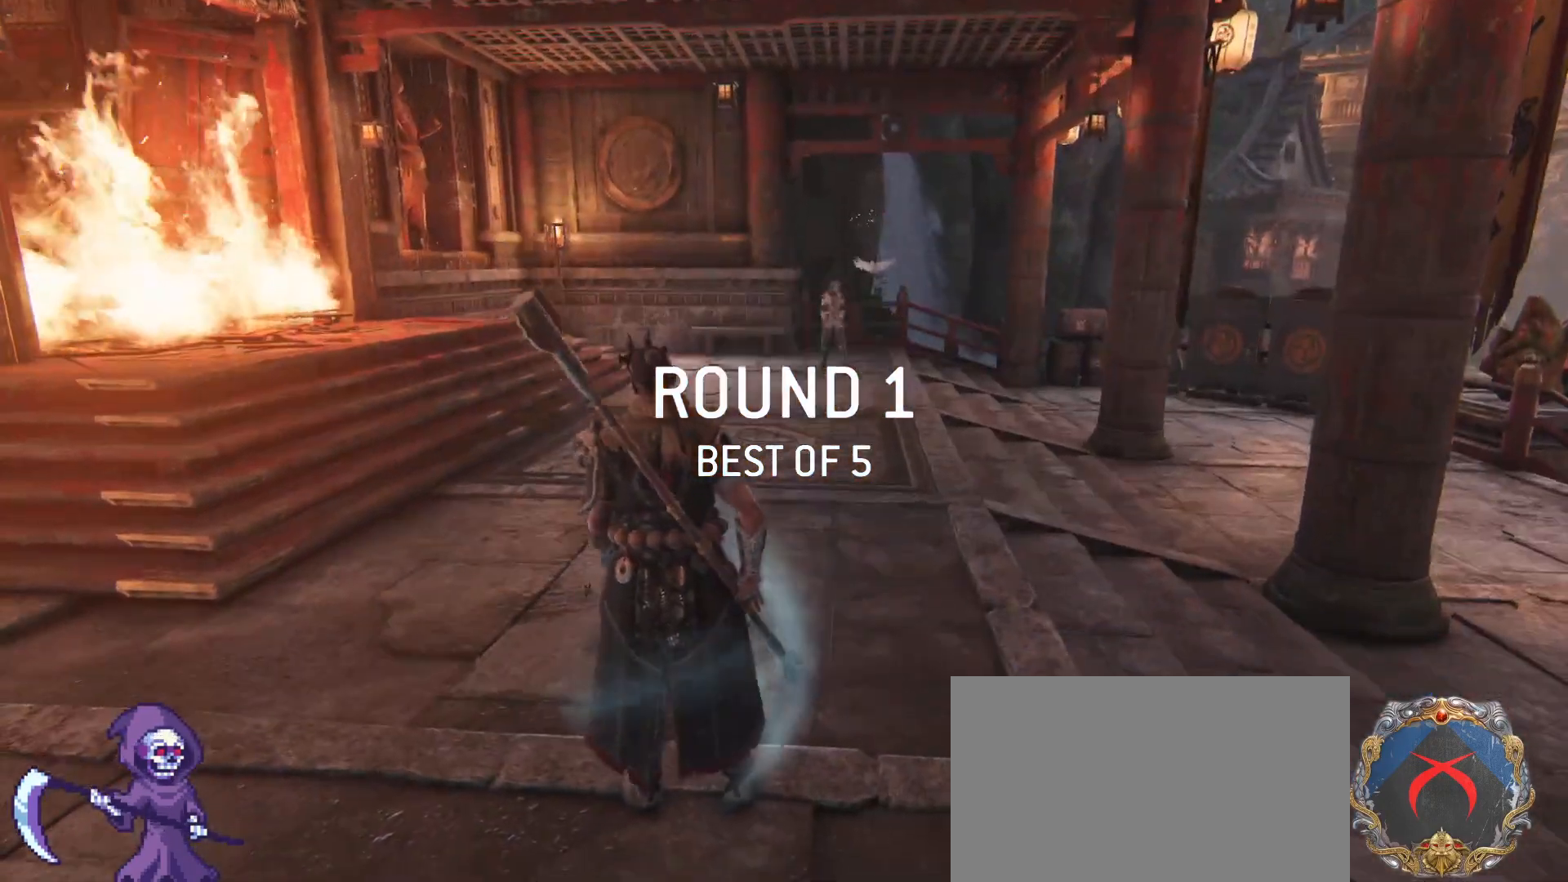
{"keys": ["shift", "w"], "mouse": [], "events": []}